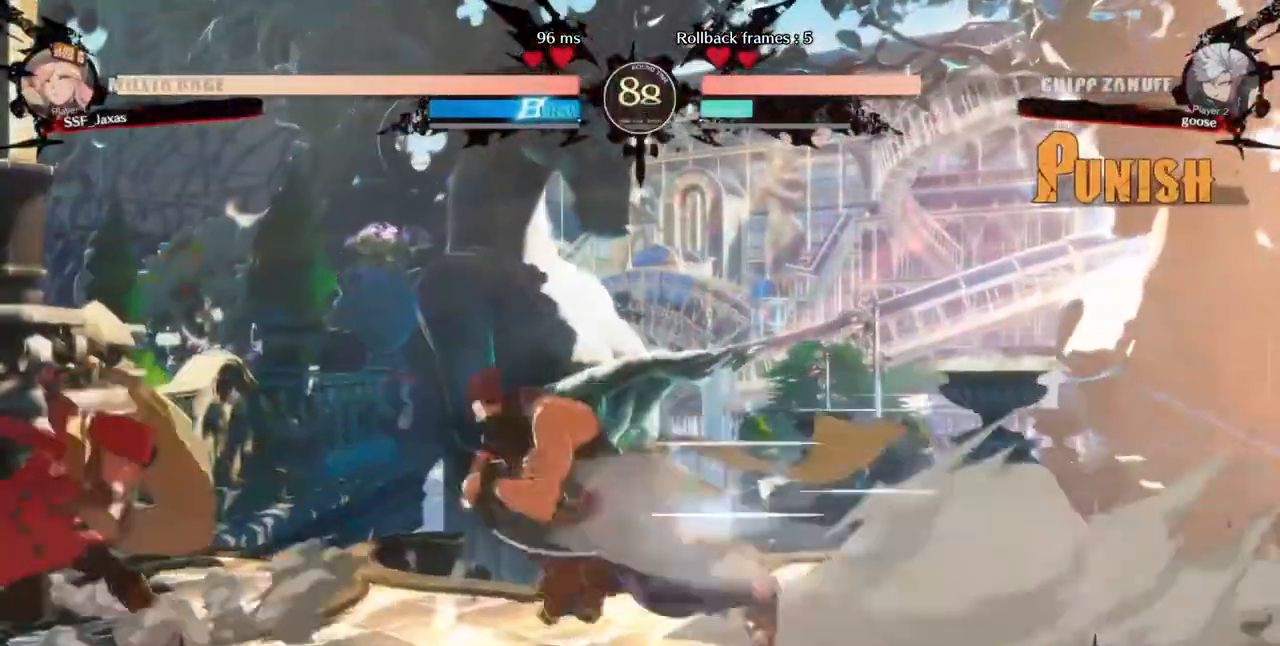
Gameplay with a controller (arcade stick); each line is a JSON object with the inputs held at the frame after it (dt_ms = milliseconds from this image to that frame). "events" lists button and stick changes between this image and that frame as [ms after this image, input, new state], when the widget could be followed in between. Not read: L3 R3 SELECT START.
{"dt_ms": 520, "buttons": ["DPAD_DOWN", "DPAD_LEFT"], "events": []}
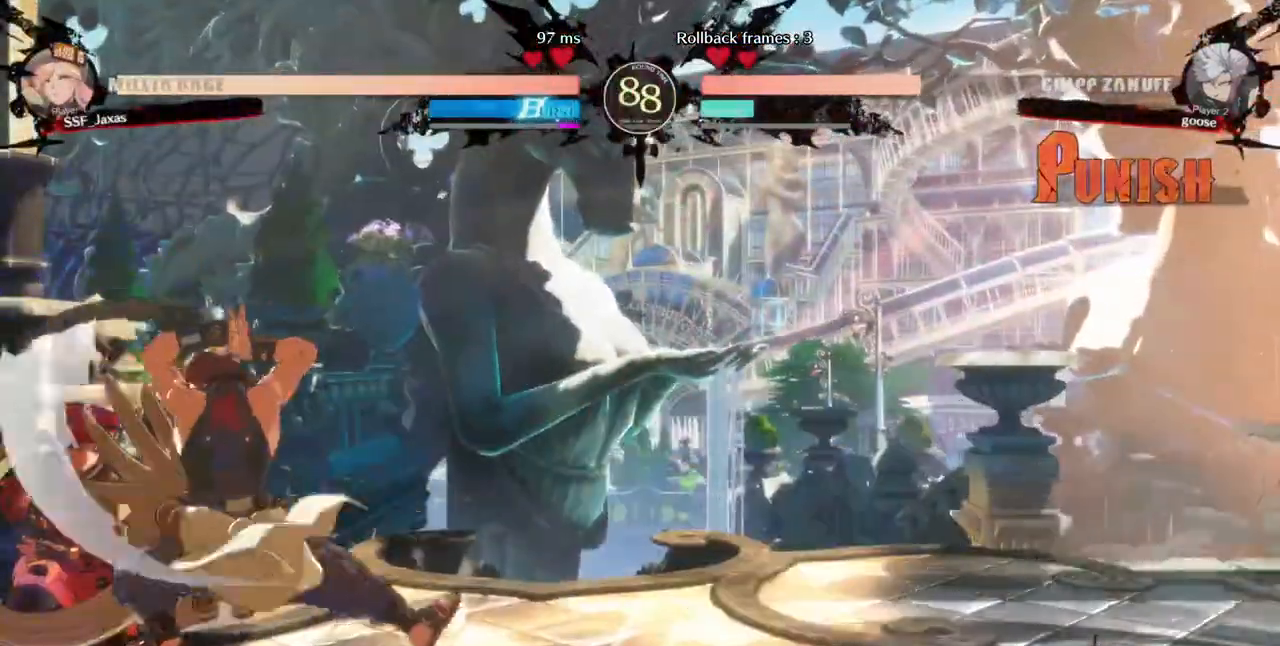
{"dt_ms": 1000, "buttons": ["DPAD_DOWN", "DPAD_LEFT"]}
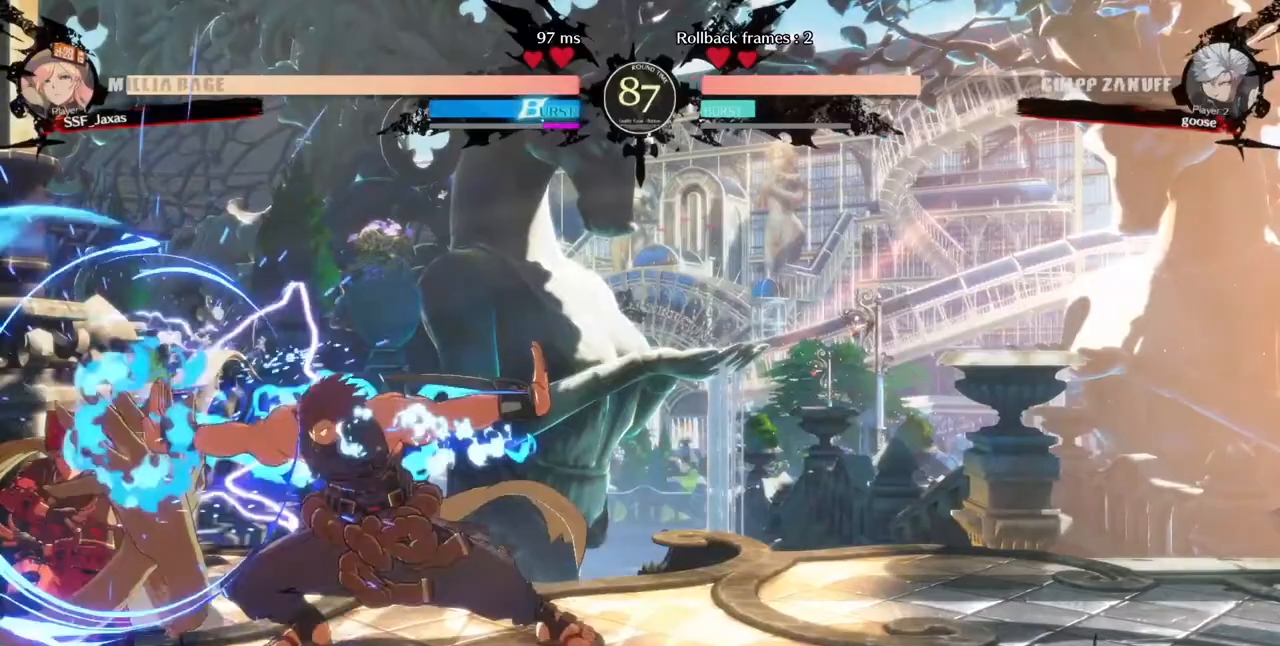
{"dt_ms": 480, "buttons": ["DPAD_DOWN", "DPAD_LEFT"], "events": []}
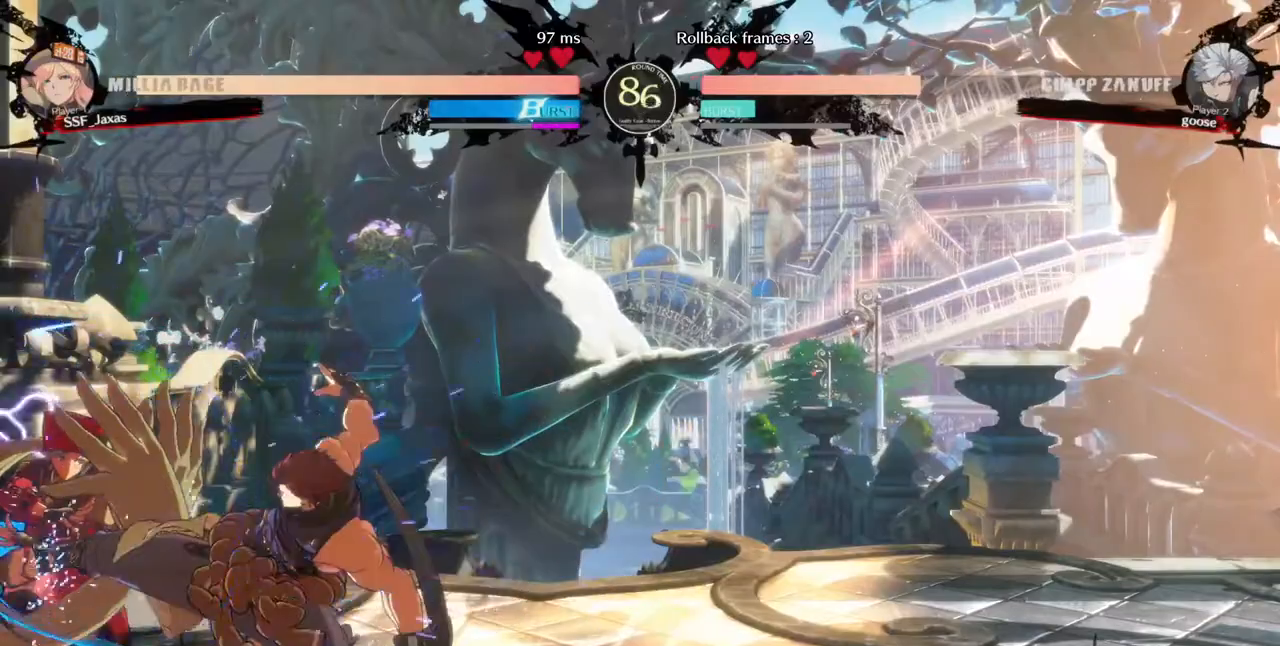
{"dt_ms": 520, "buttons": []}
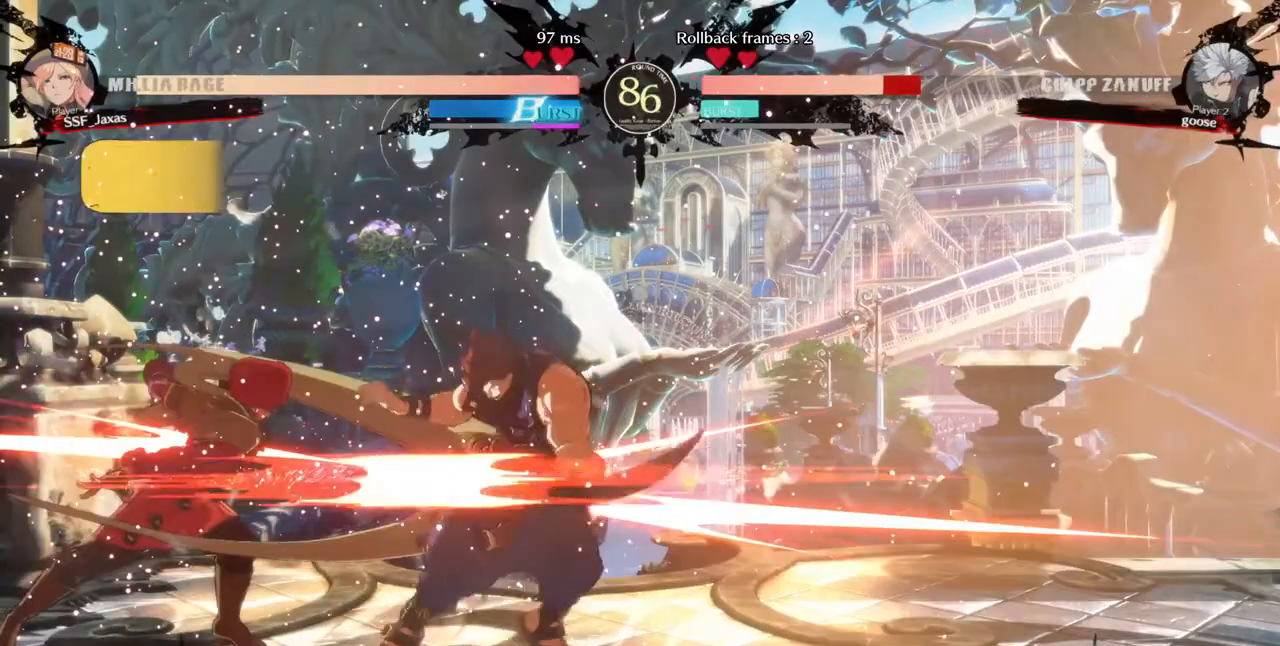
{"dt_ms": 480, "buttons": ["DPAD_DOWN", "DPAD_LEFT"]}
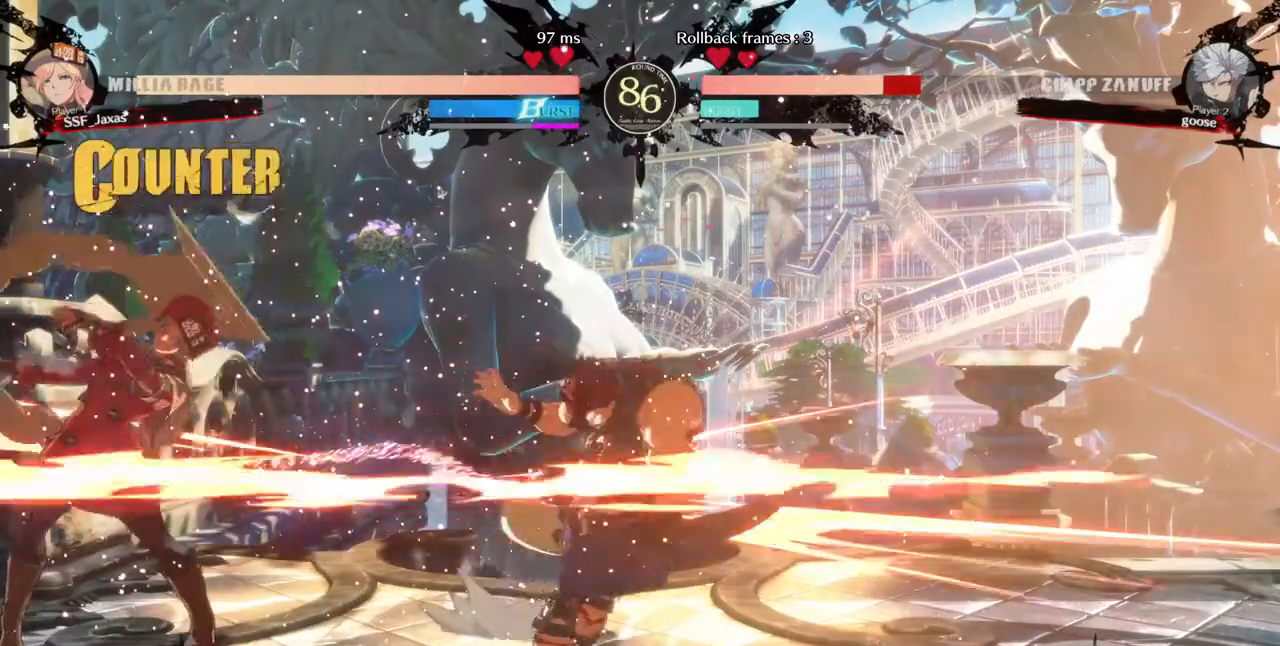
{"dt_ms": 520, "buttons": []}
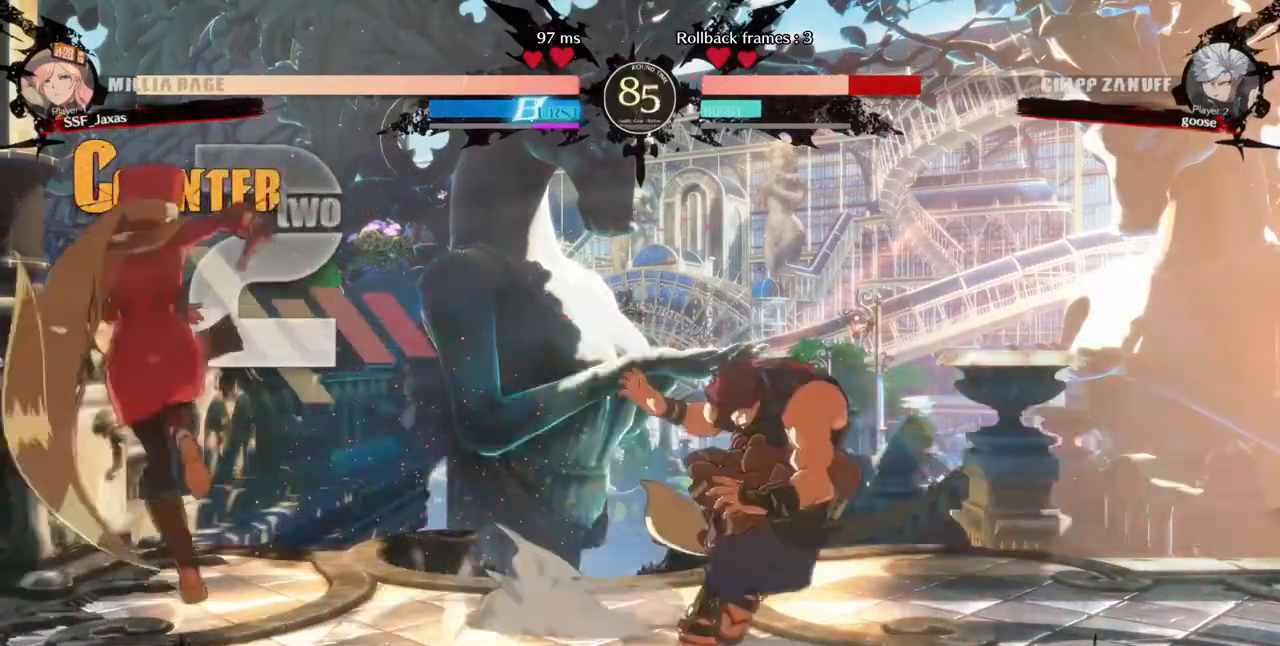
{"dt_ms": 480, "buttons": [], "events": []}